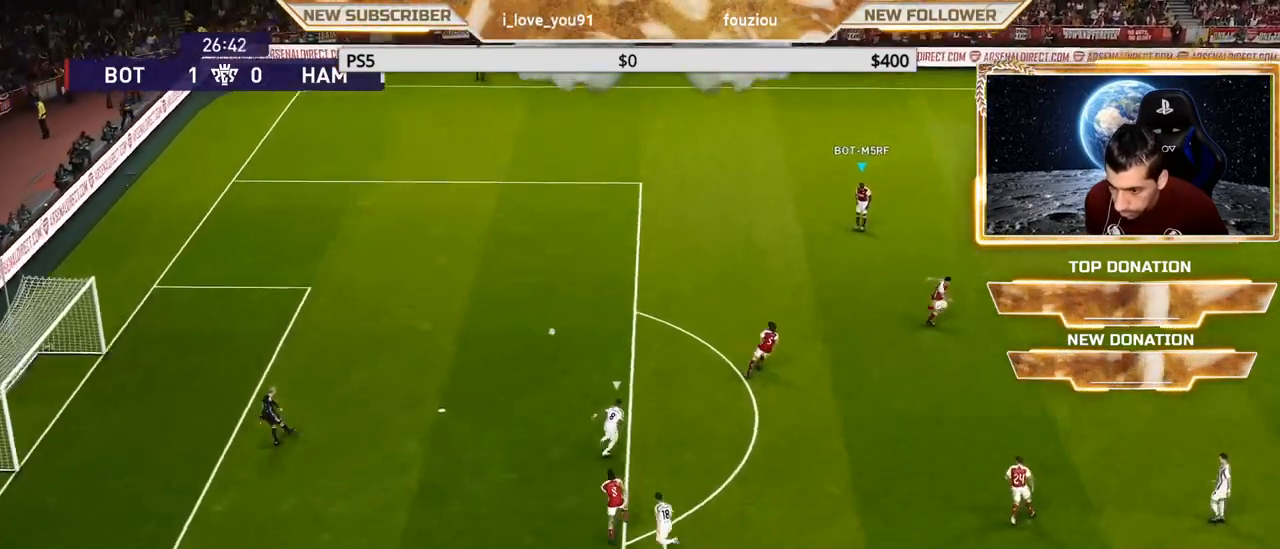
Gameplay with a controller (PlayStation layout); each line is a JSON object with the inputs held at the frame after it. "events" lists button and stick changes between this image and that frame as [ms after this image, input, new state], when the widget could be followed in between.
{"buttons": [], "left_stick": "right", "right_stick": "center", "events": [[50, "left_stick", "right"]]}
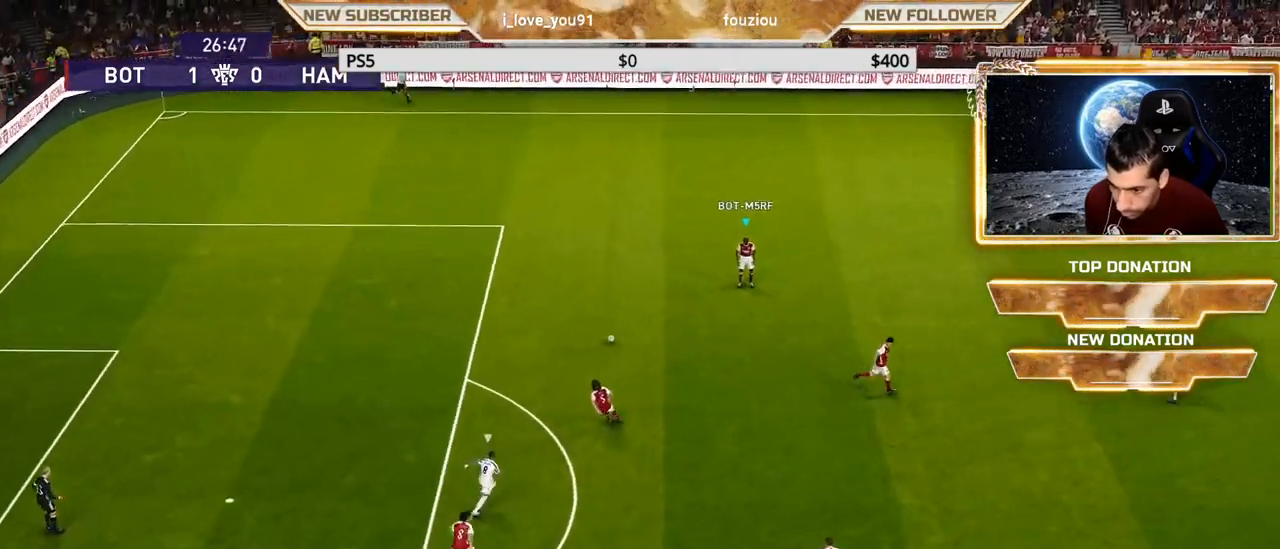
{"buttons": [], "left_stick": "right", "right_stick": "center", "events": []}
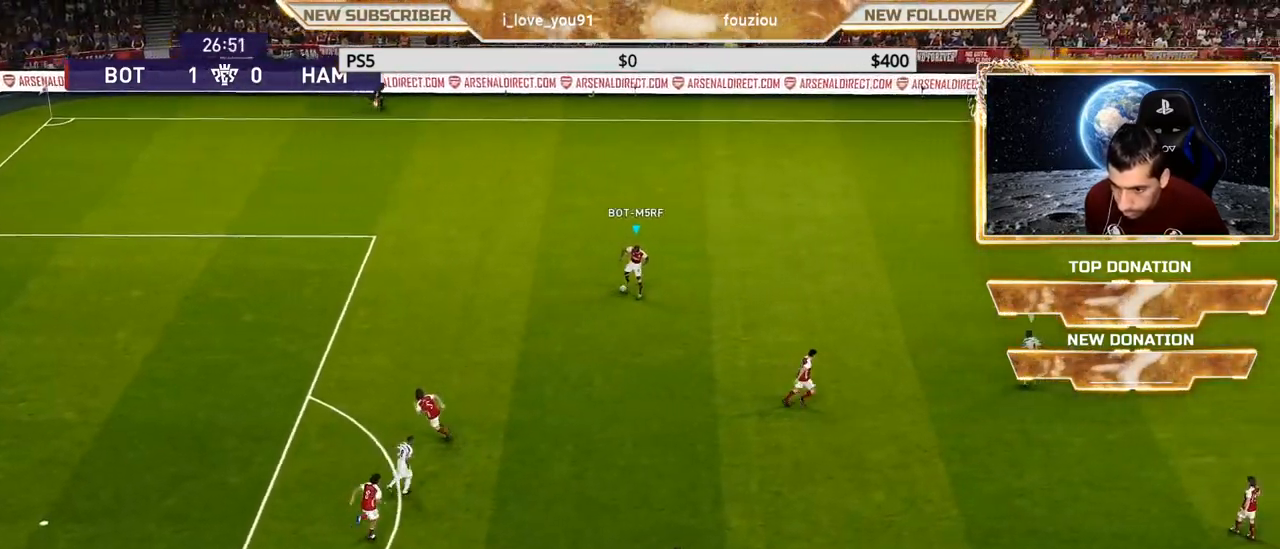
{"buttons": [], "left_stick": "right", "right_stick": "center", "events": []}
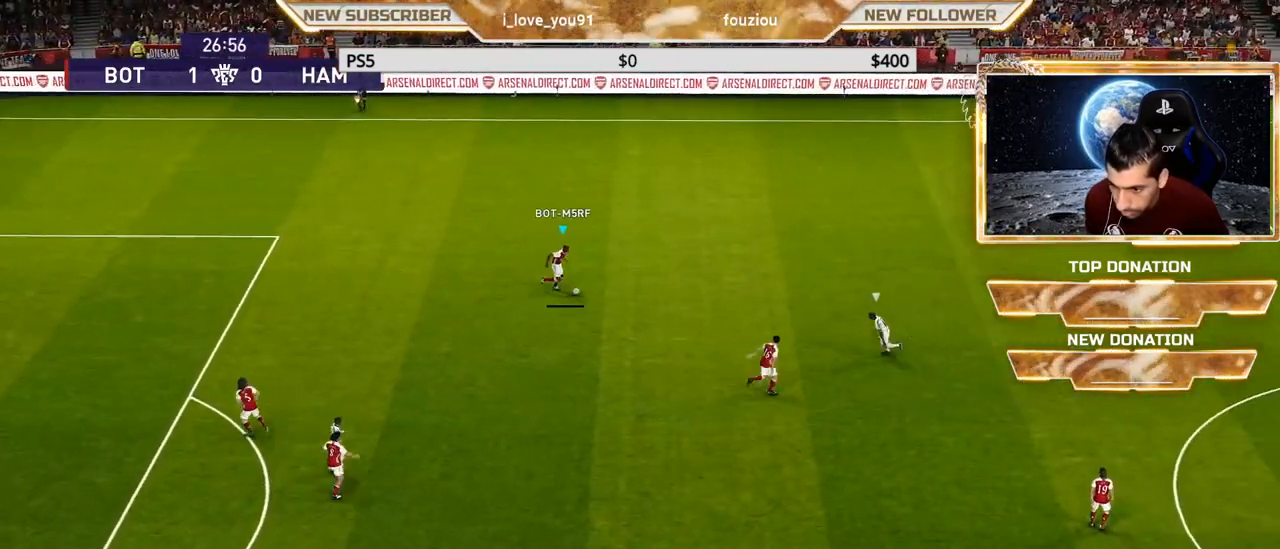
{"buttons": [], "left_stick": "center", "right_stick": "center", "events": [[33, "CROSS", "down"], [267, "CROSS", "up"], [350, "left_stick", "center"]]}
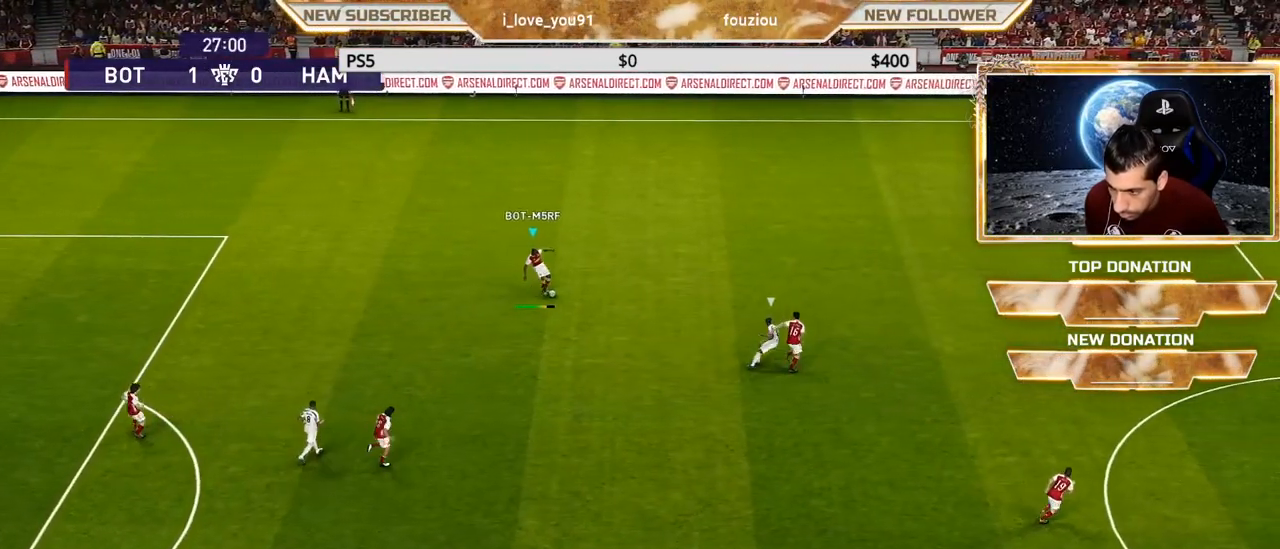
{"buttons": [], "left_stick": "left", "right_stick": "center", "events": [[250, "left_stick", "left"]]}
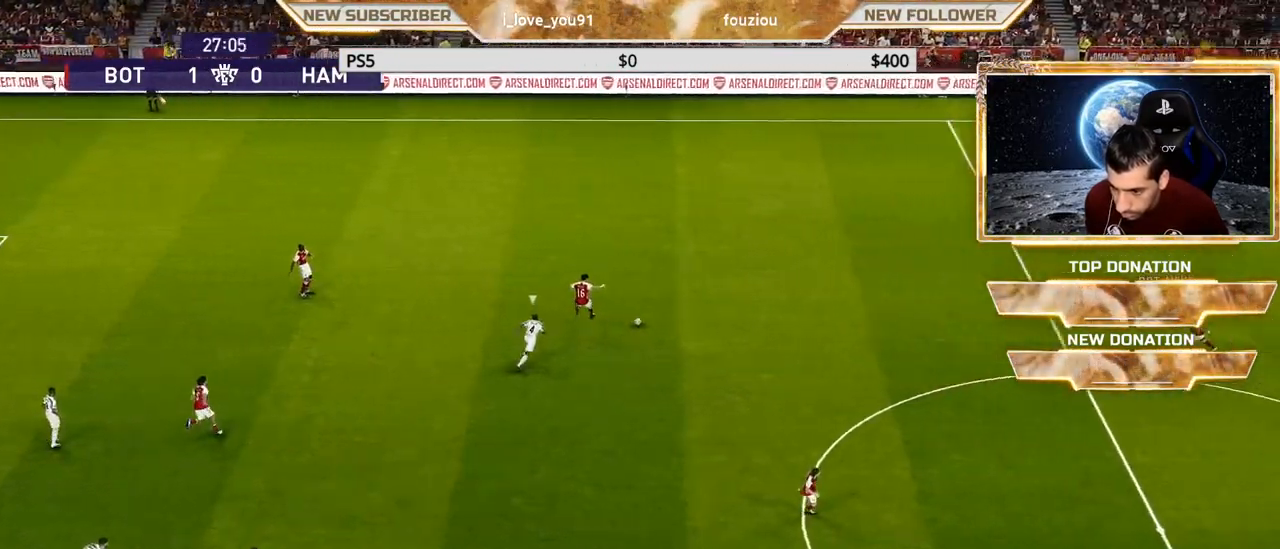
{"buttons": [], "left_stick": "down-left", "right_stick": "center", "events": [[300, "left_stick", "down-left"]]}
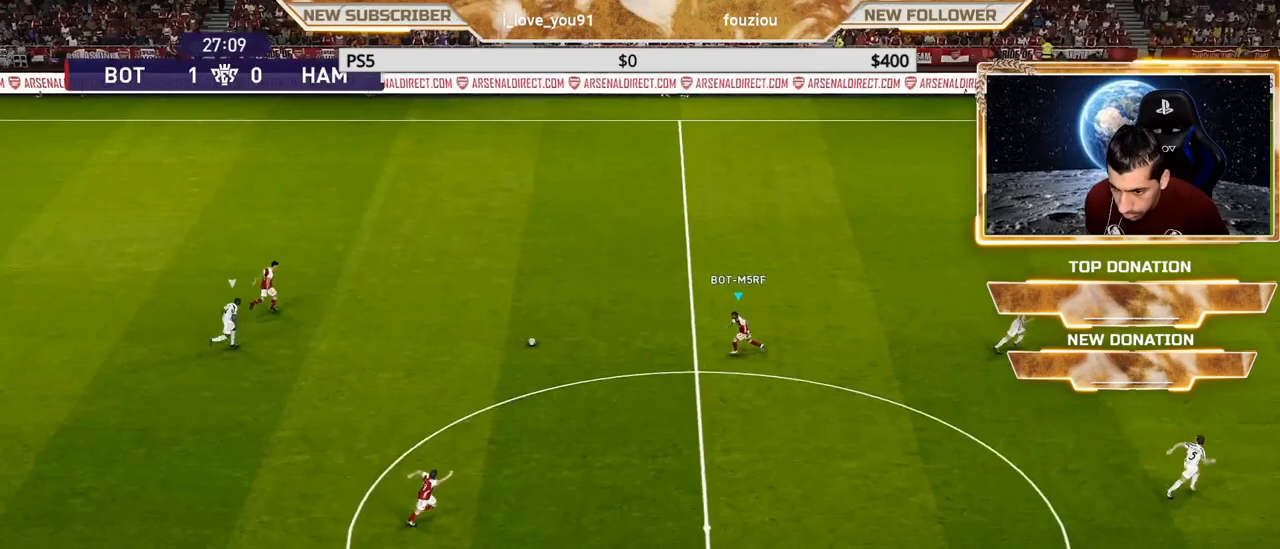
{"buttons": [], "left_stick": "down-right", "right_stick": "center", "events": [[67, "left_stick", "down"], [167, "left_stick", "down-right"], [300, "R2", "down"], [450, "R2", "up"]]}
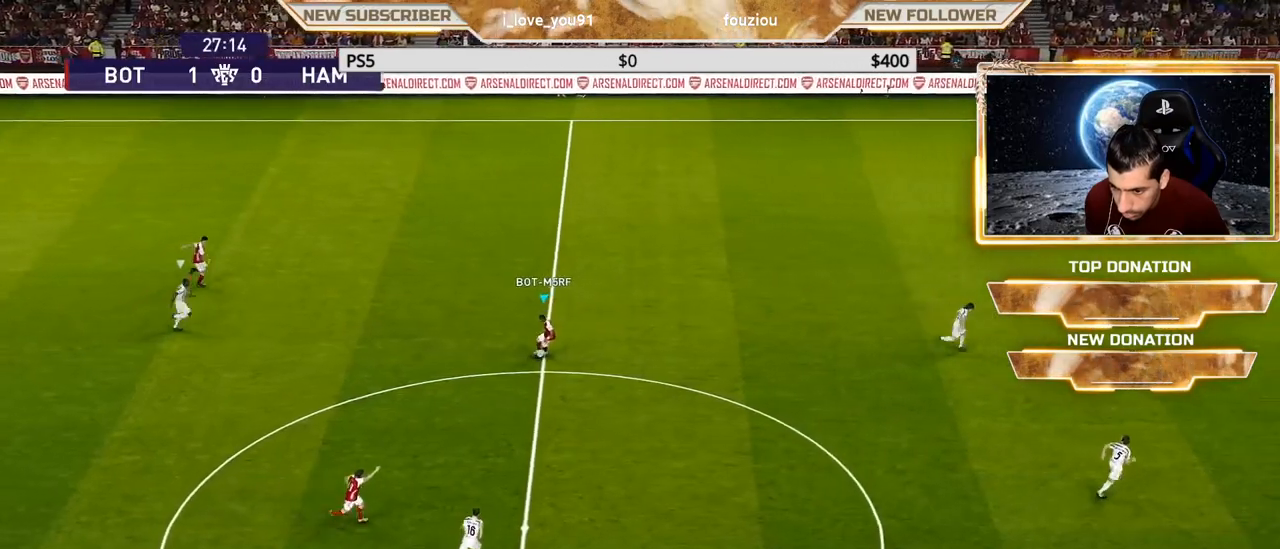
{"buttons": ["CROSS"], "left_stick": "down-right", "right_stick": "center", "events": [[350, "CROSS", "down"]]}
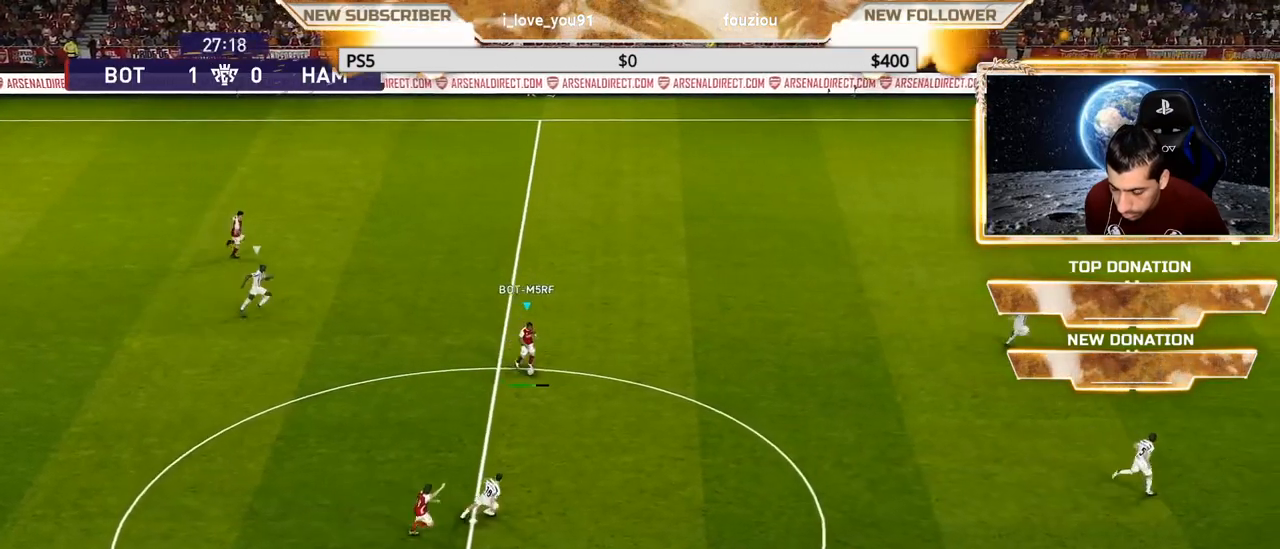
{"buttons": [], "left_stick": "center", "right_stick": "center", "events": [[50, "CROSS", "up"], [250, "left_stick", "center"]]}
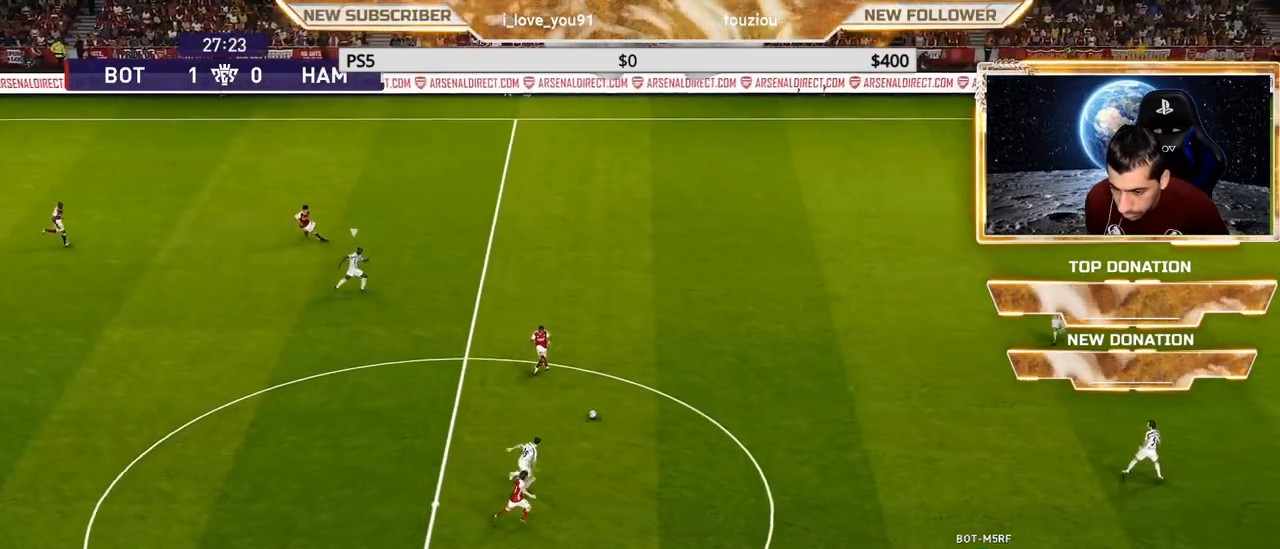
{"buttons": [], "left_stick": "center", "right_stick": "center", "events": []}
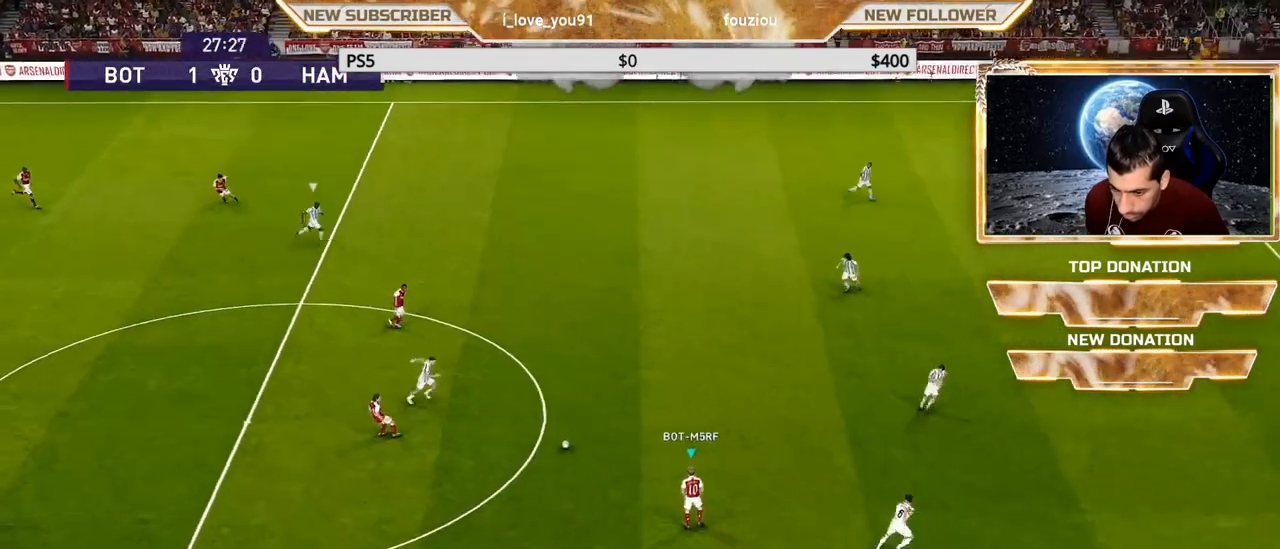
{"buttons": [], "left_stick": "center", "right_stick": "center", "events": []}
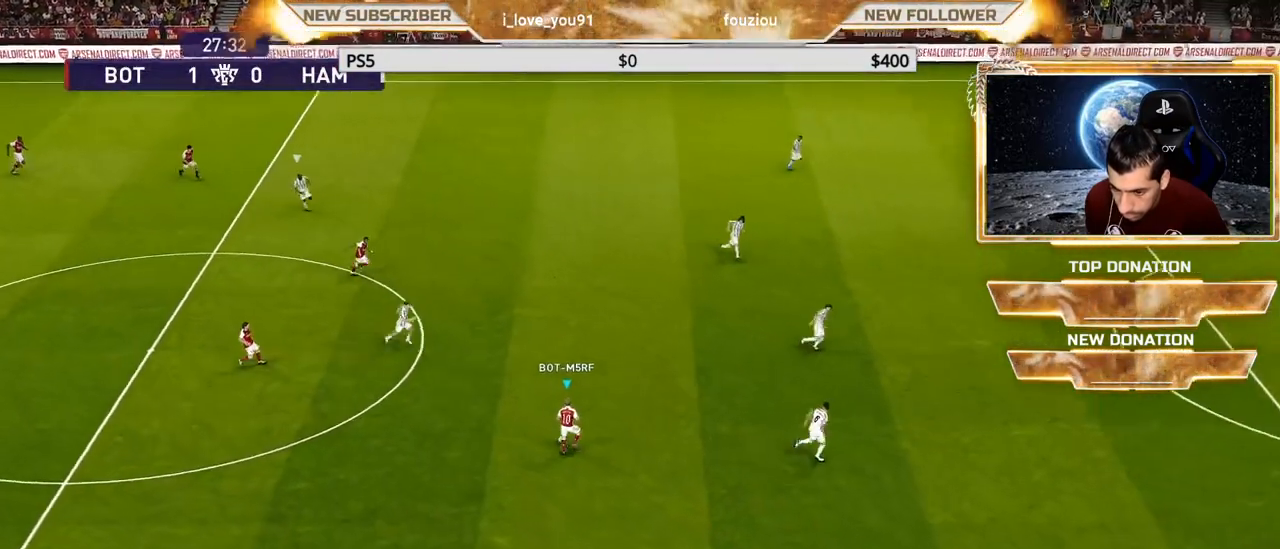
{"buttons": [], "left_stick": "right", "right_stick": "center", "events": [[67, "left_stick", "right"]]}
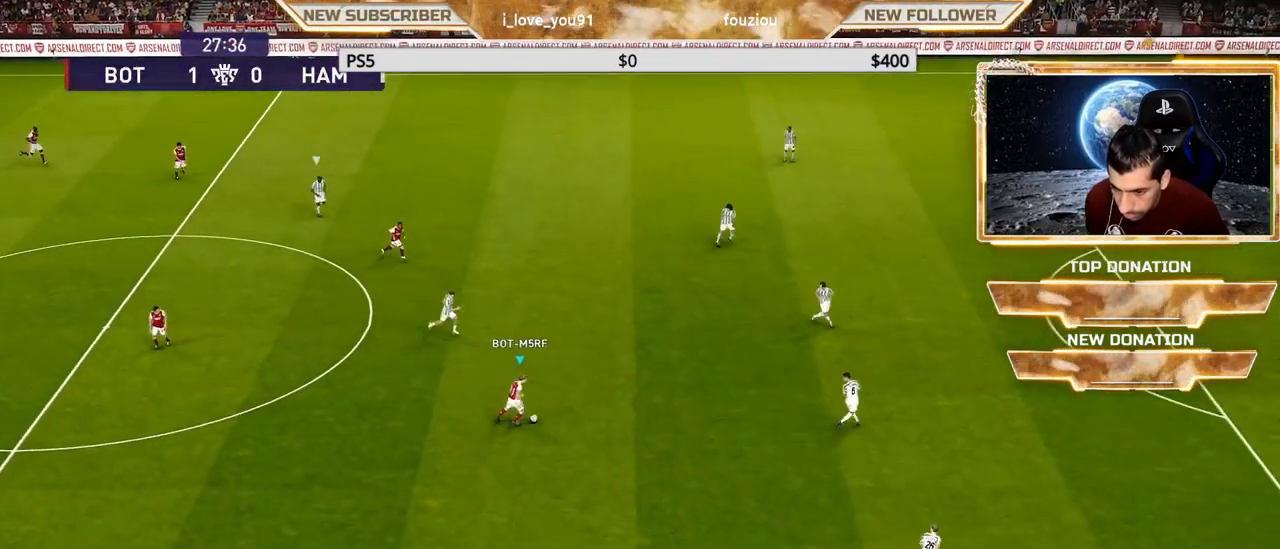
{"buttons": [], "left_stick": "down-right", "right_stick": "center", "events": [[467, "left_stick", "down-right"]]}
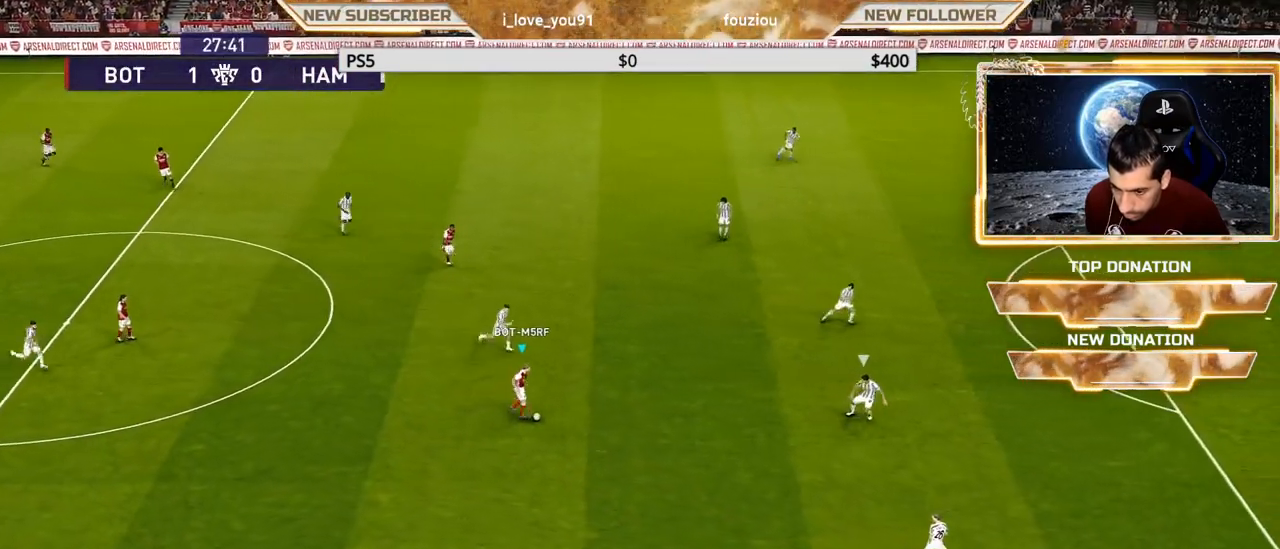
{"buttons": [], "left_stick": "down-right", "right_stick": "center", "events": []}
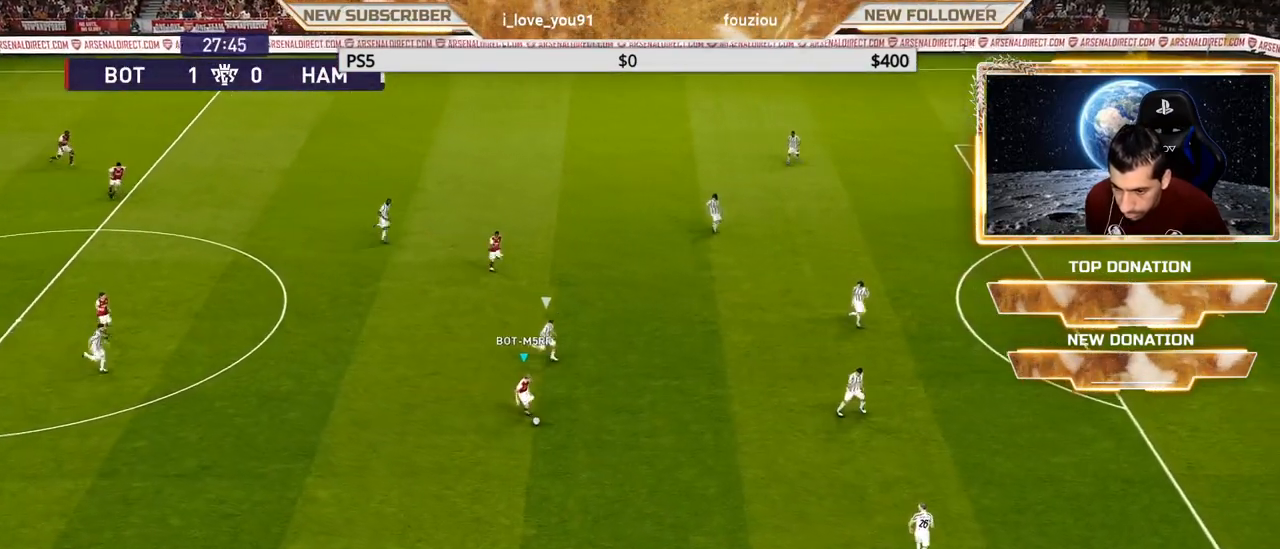
{"buttons": [], "left_stick": "down-right", "right_stick": "center", "events": []}
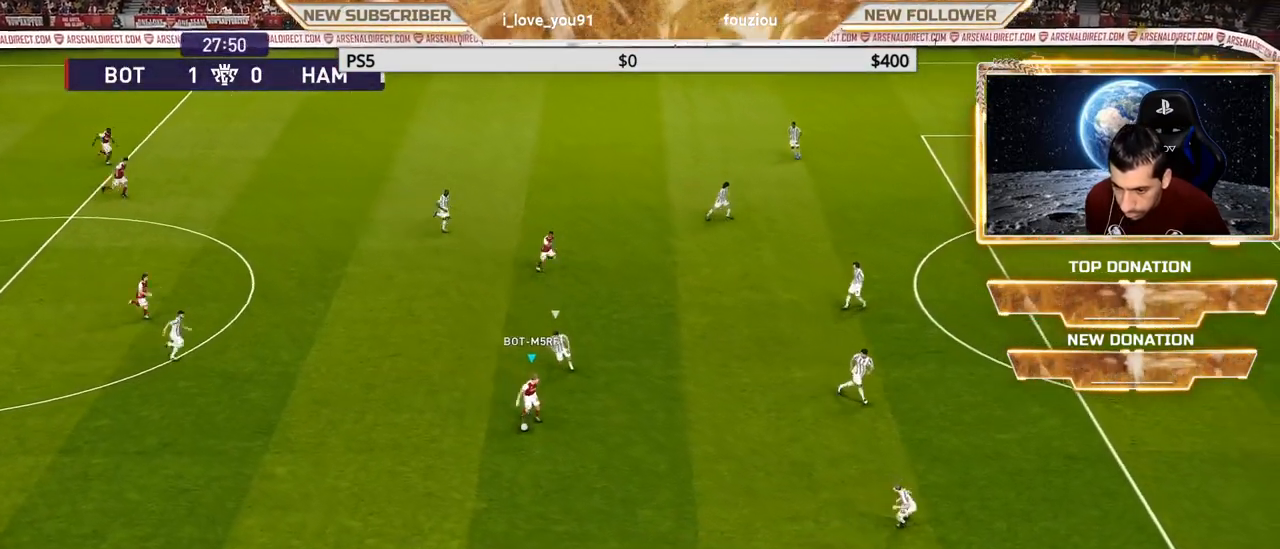
{"buttons": [], "left_stick": "down-right", "right_stick": "center", "events": [[233, "left_stick", "down"], [300, "R2", "down"], [467, "R2", "up"], [467, "left_stick", "down-right"]]}
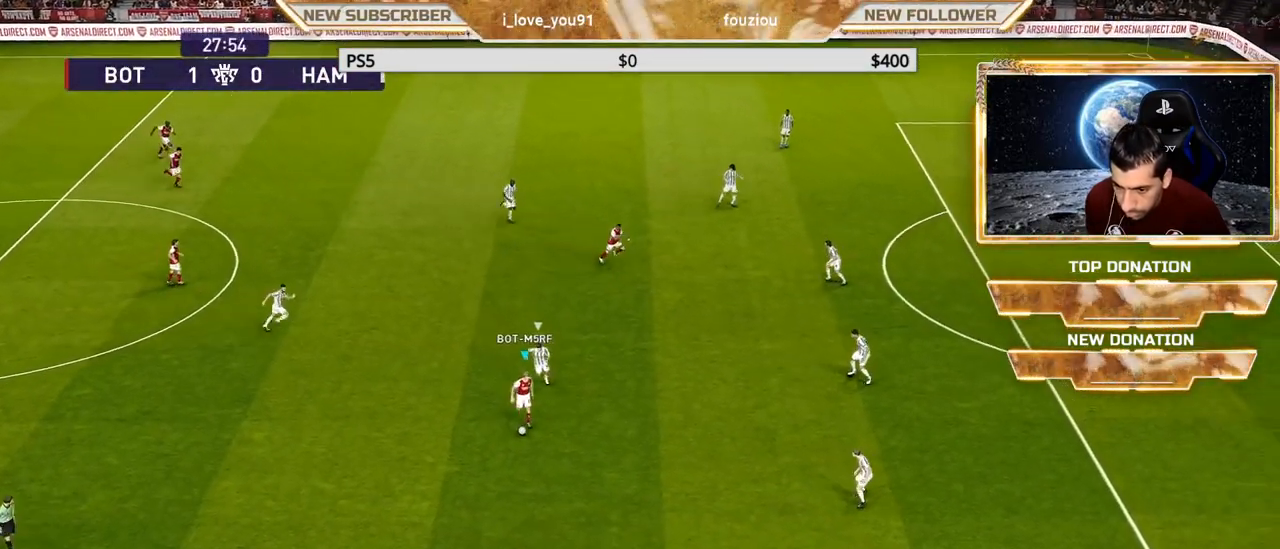
{"buttons": ["R2"], "left_stick": "down-right", "right_stick": "center", "events": [[50, "R2", "down"]]}
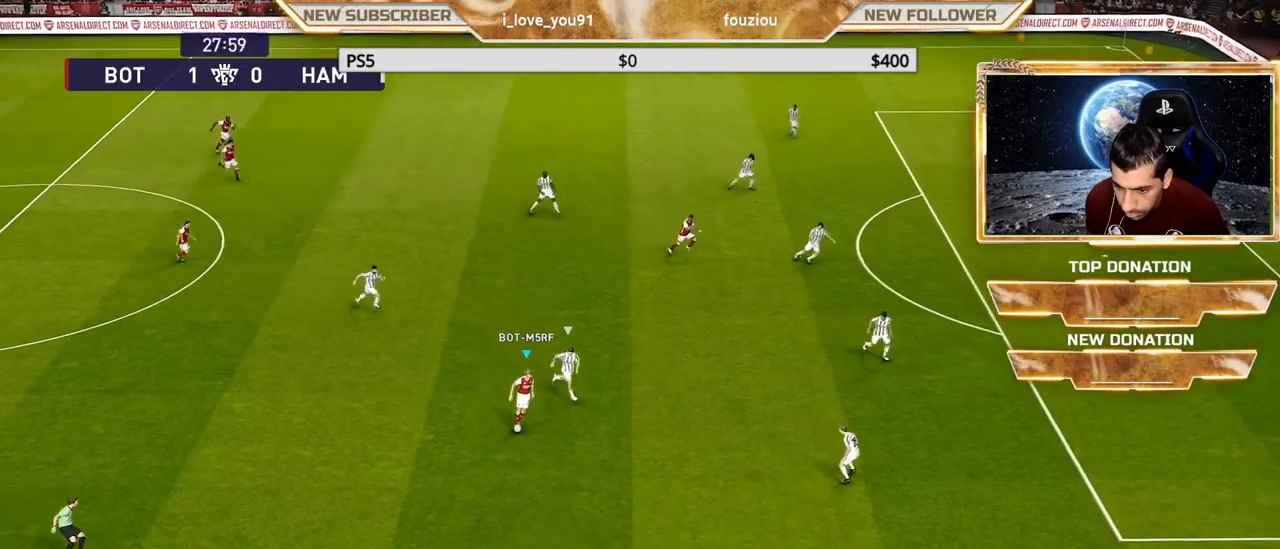
{"buttons": ["R2"], "left_stick": "down", "right_stick": "center", "events": [[117, "R2", "up"], [117, "left_stick", "down"], [483, "R2", "down"]]}
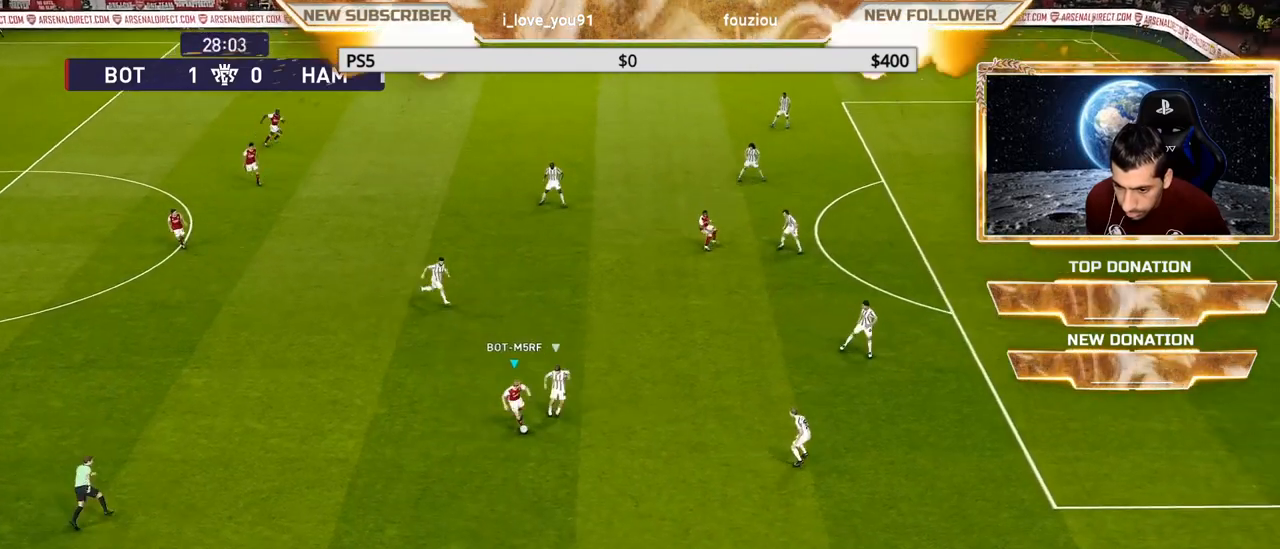
{"buttons": ["R2"], "left_stick": "down", "right_stick": "center", "events": [[133, "R2", "up"], [217, "R2", "down"], [383, "R2", "up"], [433, "R2", "down"]]}
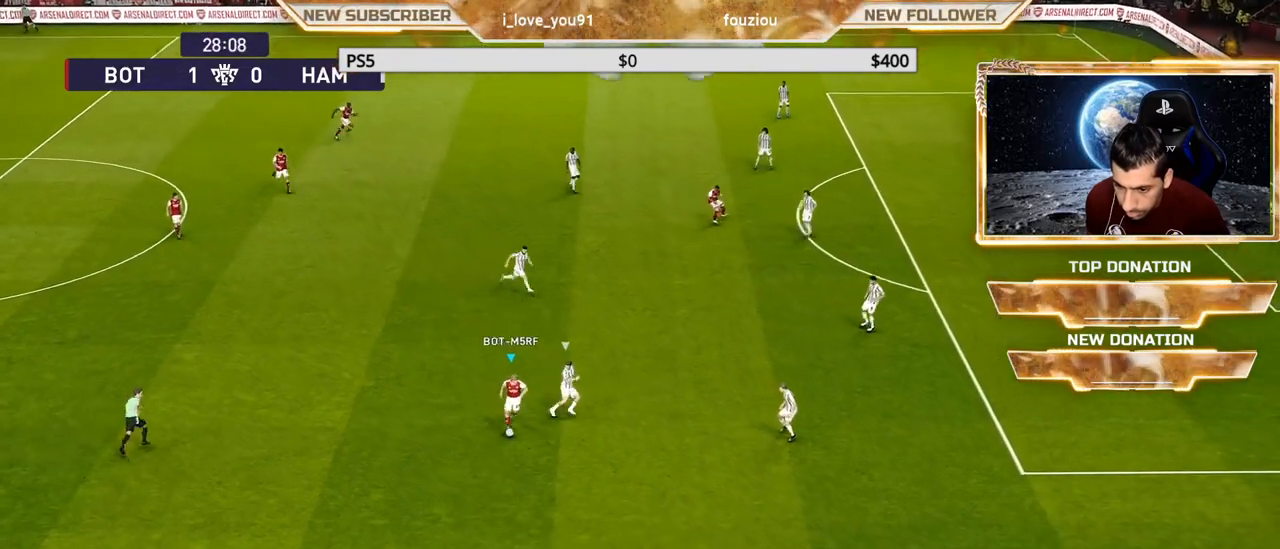
{"buttons": [], "left_stick": "up-left", "right_stick": "center", "events": [[17, "left_stick", "down-left"], [83, "R2", "up"], [200, "R2", "down"], [317, "R2", "up"], [350, "left_stick", "left"], [483, "left_stick", "up-left"]]}
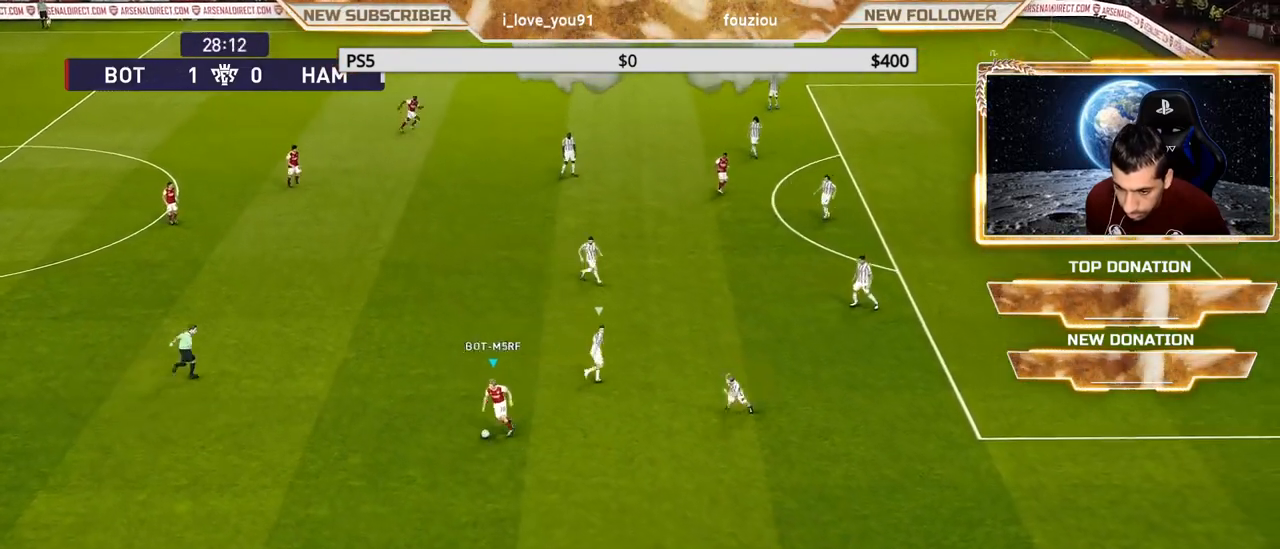
{"buttons": [], "left_stick": "up-left", "right_stick": "center", "events": []}
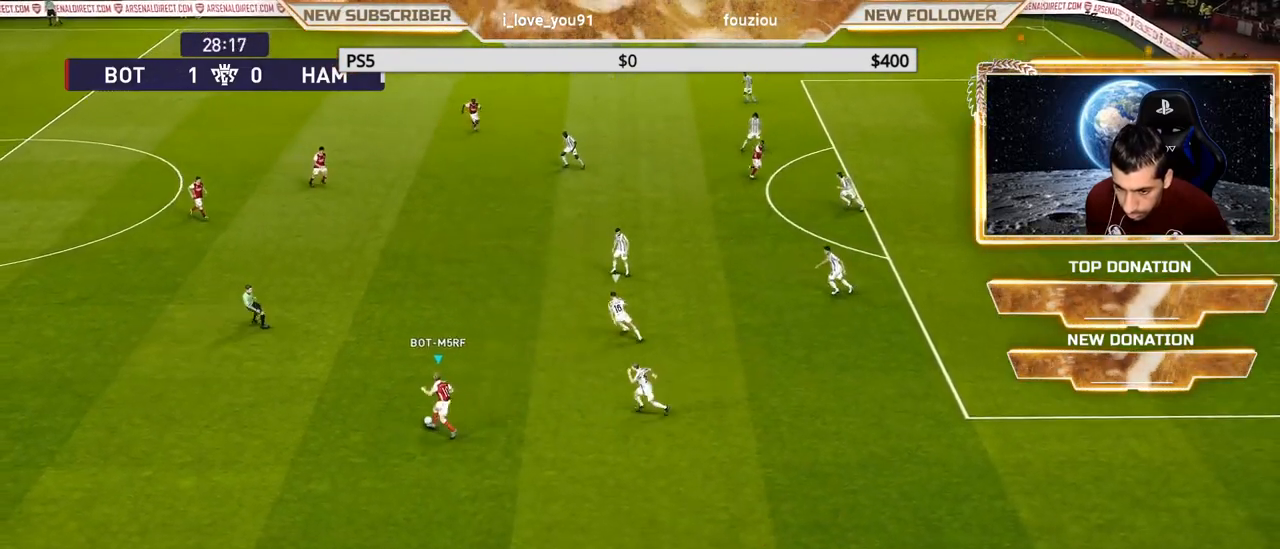
{"buttons": [], "left_stick": "center", "right_stick": "center", "events": [[133, "CROSS", "down"], [250, "CROSS", "up"], [450, "left_stick", "center"]]}
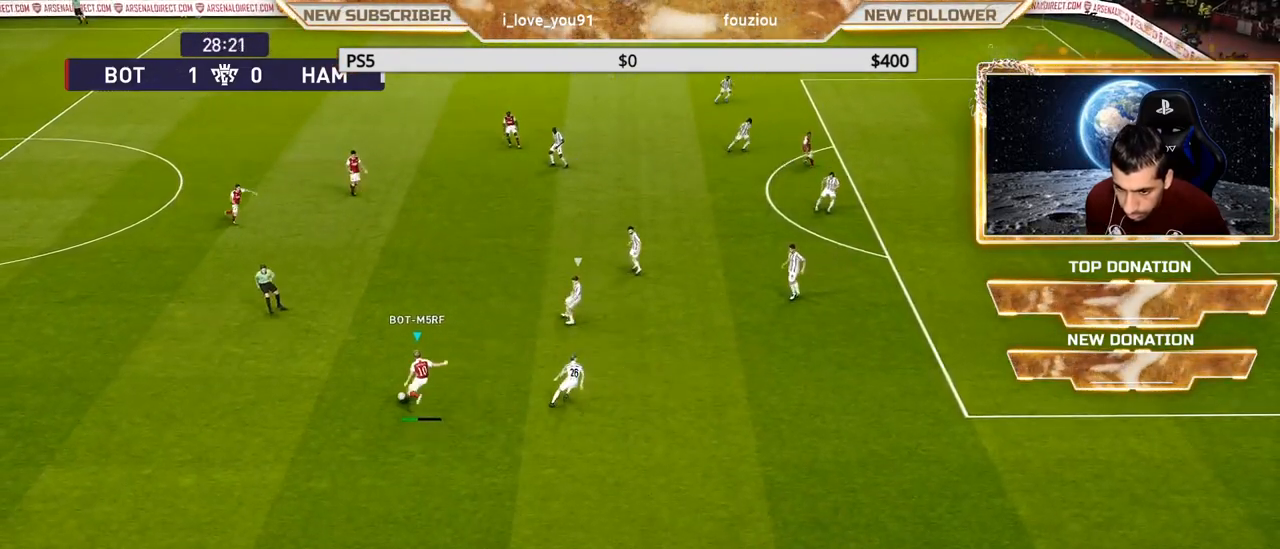
{"buttons": [], "left_stick": "down-right", "right_stick": "center", "events": [[500, "left_stick", "down-right"]]}
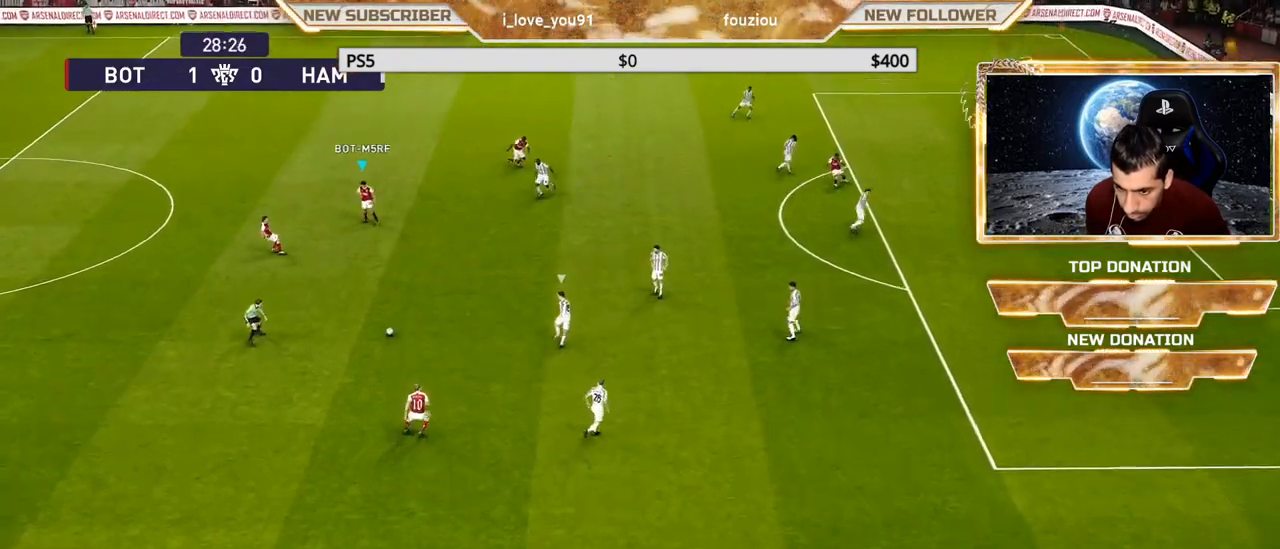
{"buttons": [], "left_stick": "down-right", "right_stick": "center", "events": []}
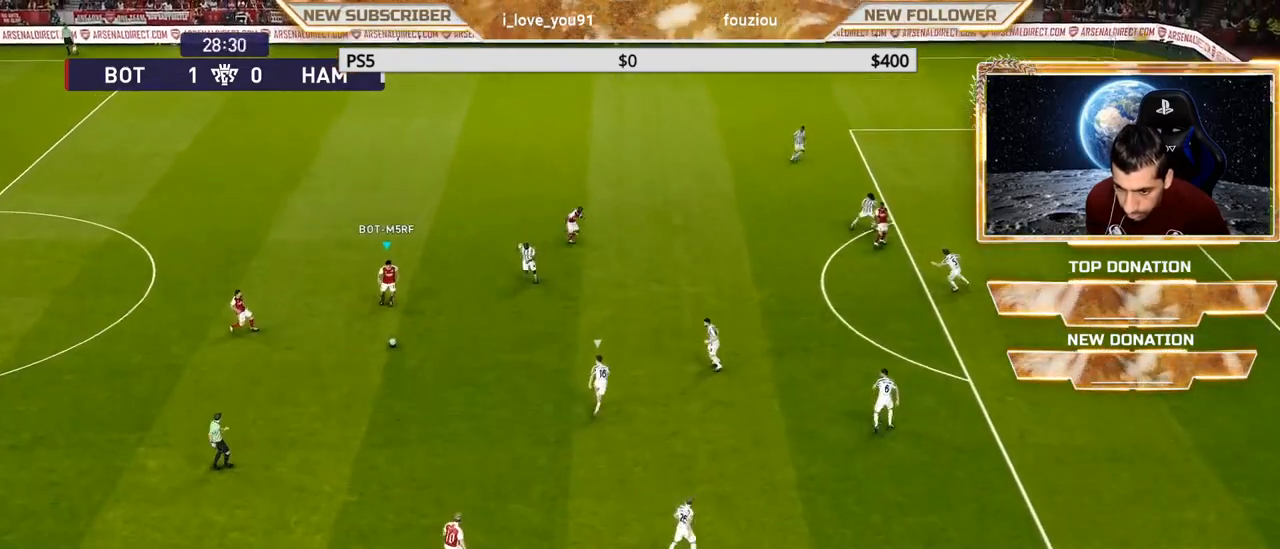
{"buttons": [], "left_stick": "center", "right_stick": "center", "events": [[267, "left_stick", "down-left"], [283, "CROSS", "down"], [350, "CROSS", "up"], [500, "left_stick", "center"]]}
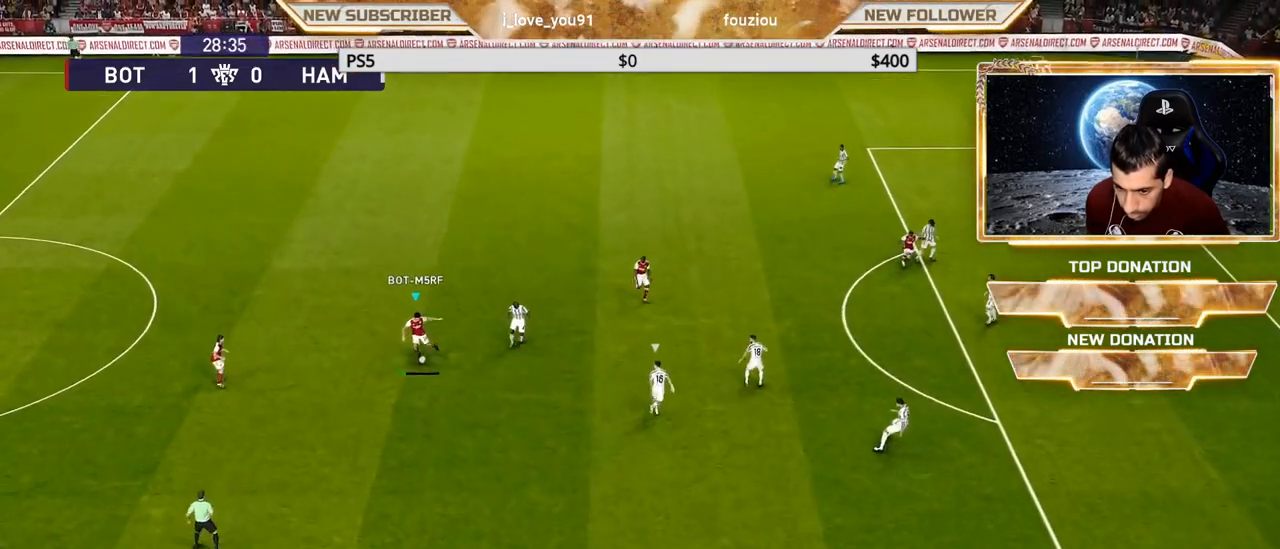
{"buttons": ["CROSS"], "left_stick": "down-right", "right_stick": "center", "events": [[183, "left_stick", "down-right"], [450, "CROSS", "down"]]}
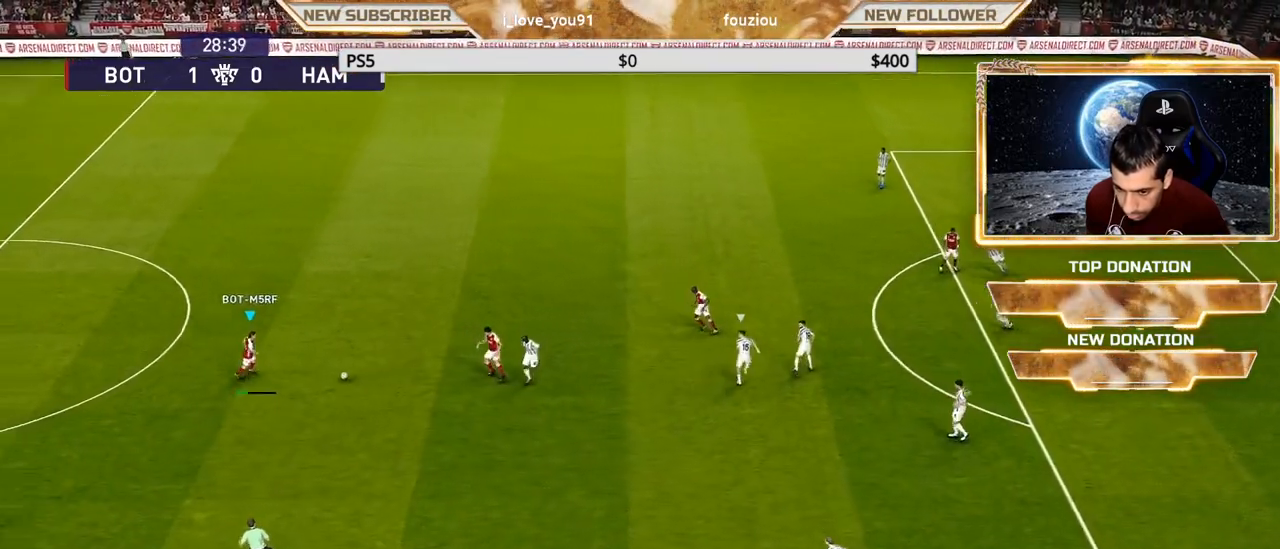
{"buttons": [], "left_stick": "left", "right_stick": "center", "events": [[83, "CROSS", "up"], [133, "left_stick", "center"], [317, "left_stick", "left"]]}
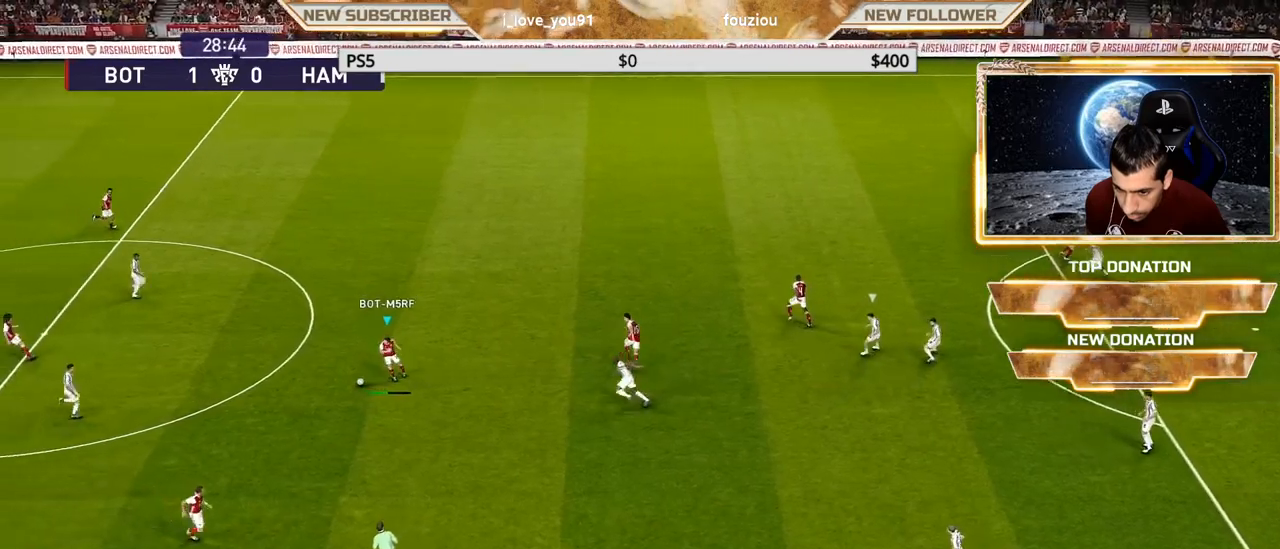
{"buttons": [], "left_stick": "left", "right_stick": "center", "events": [[233, "R2", "down"], [250, "R1", "down"], [367, "R2", "up"], [400, "R1", "up"]]}
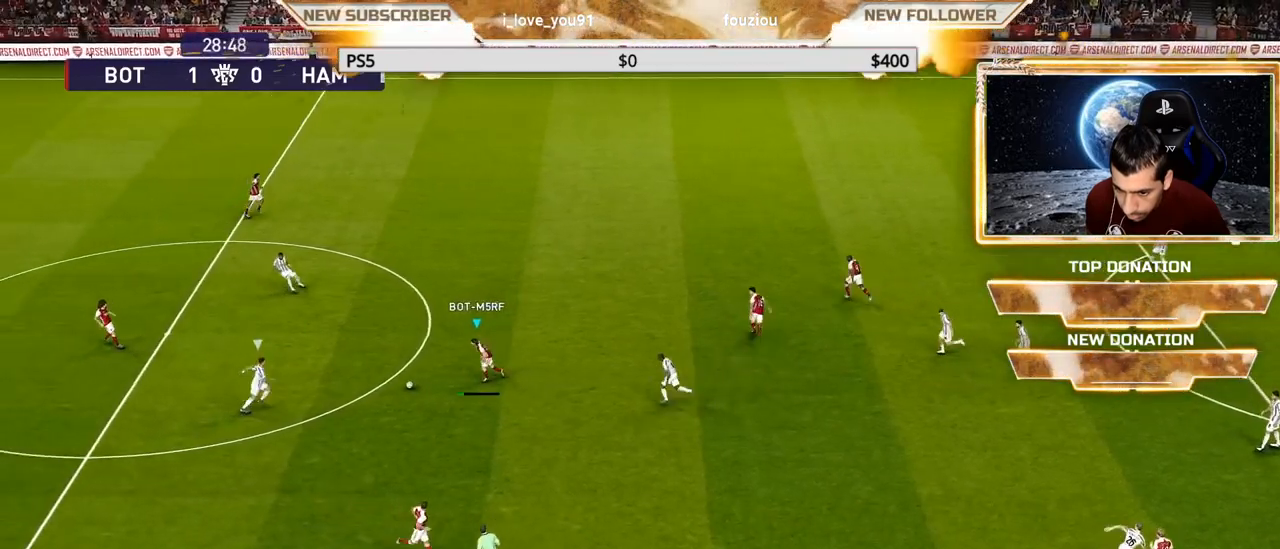
{"buttons": [], "left_stick": "left", "right_stick": "center", "events": [[33, "CROSS", "down"], [83, "CROSS", "up"]]}
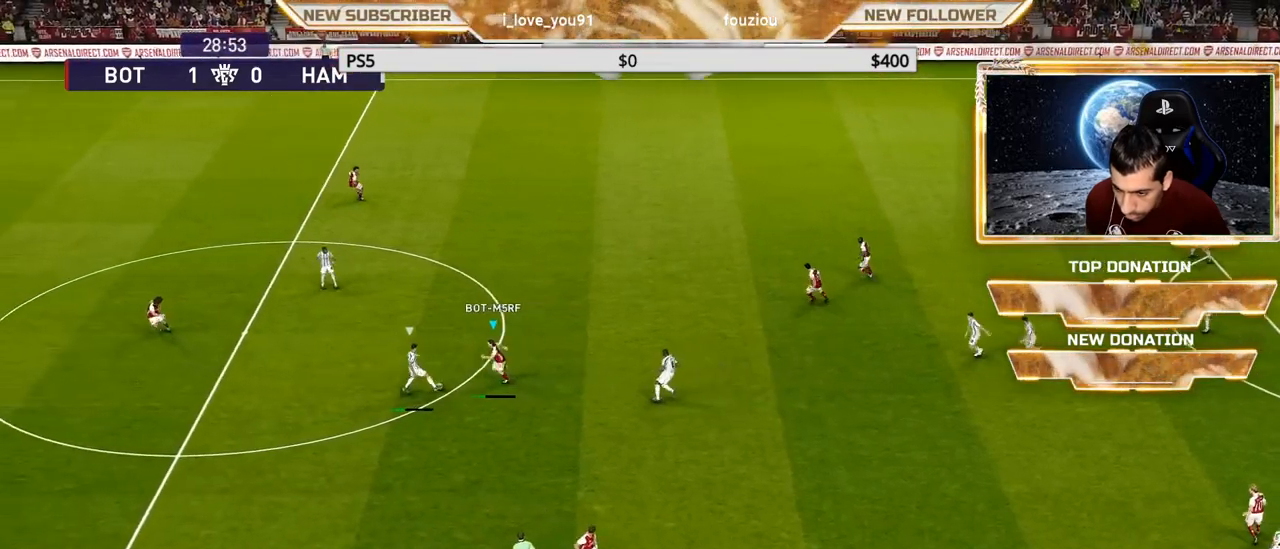
{"buttons": ["R1"], "left_stick": "left", "right_stick": "center", "events": [[100, "R1", "down"]]}